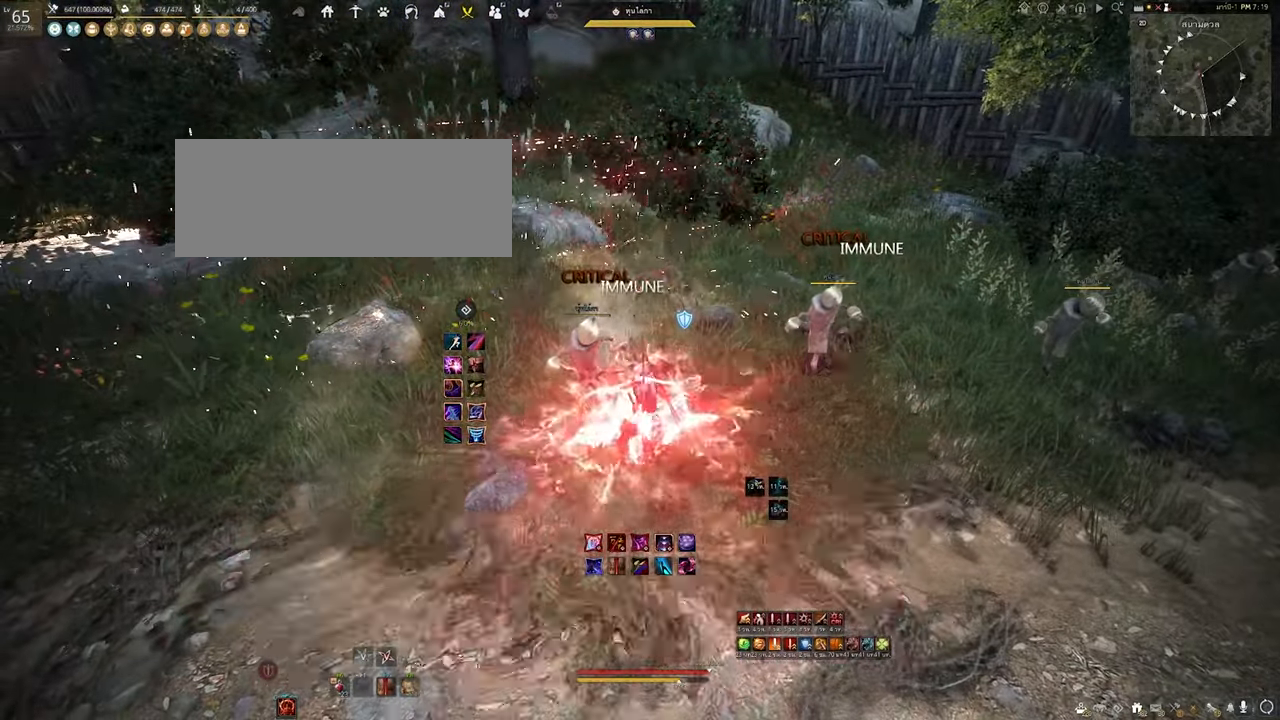
Gameplay with keyboard and mouse; each line is a JSON object with the keys and mouse buttons held at the frame after it. "events" lists presses ("down") and releases ("up") of "a", "b", "d", "e", "f4", "q", "s", "shift", "space", "w", "mouse_left" and "mouse_right" between this image and that frame as [ms after this image, input, new state], when the widget could be followed in between. "mouse_left", "mouse_right" = the "left", "right" buttons of the "mouse" list. No other keys are recorded. Mouse movement is not recorded. Not read: other_keys.
{"keys": [], "mouse": [], "events": []}
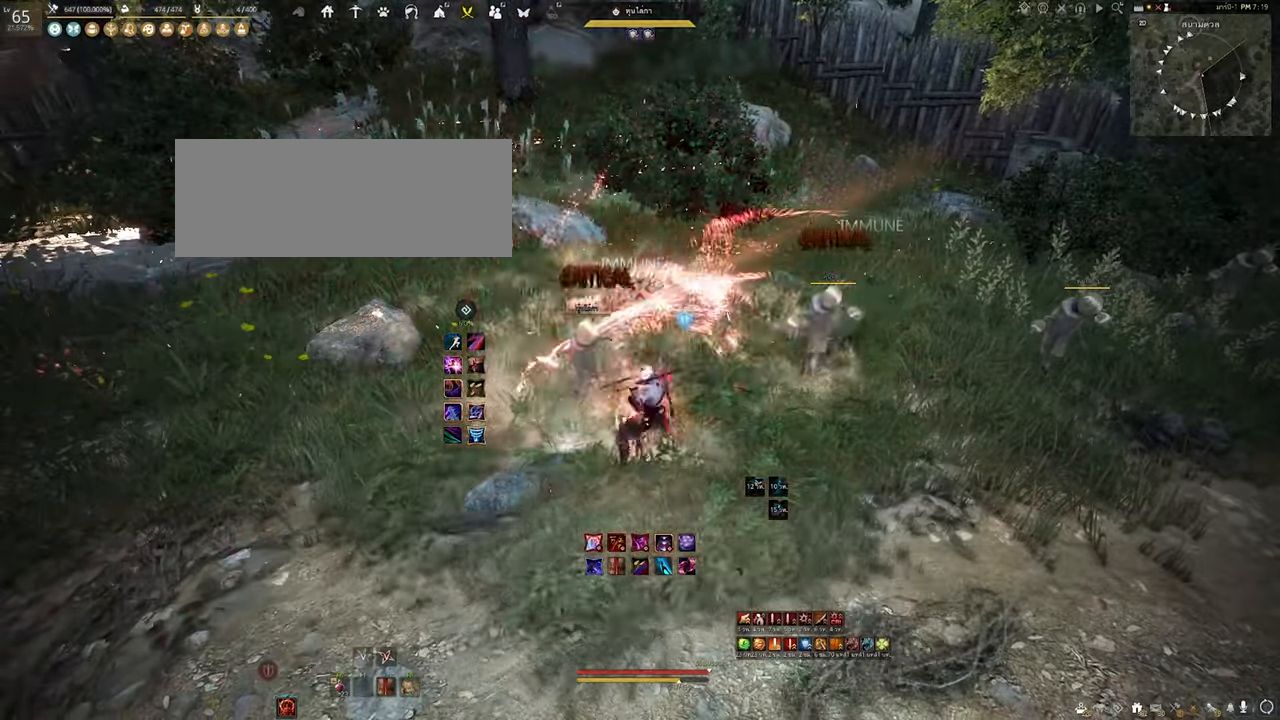
{"keys": [], "mouse": [], "events": []}
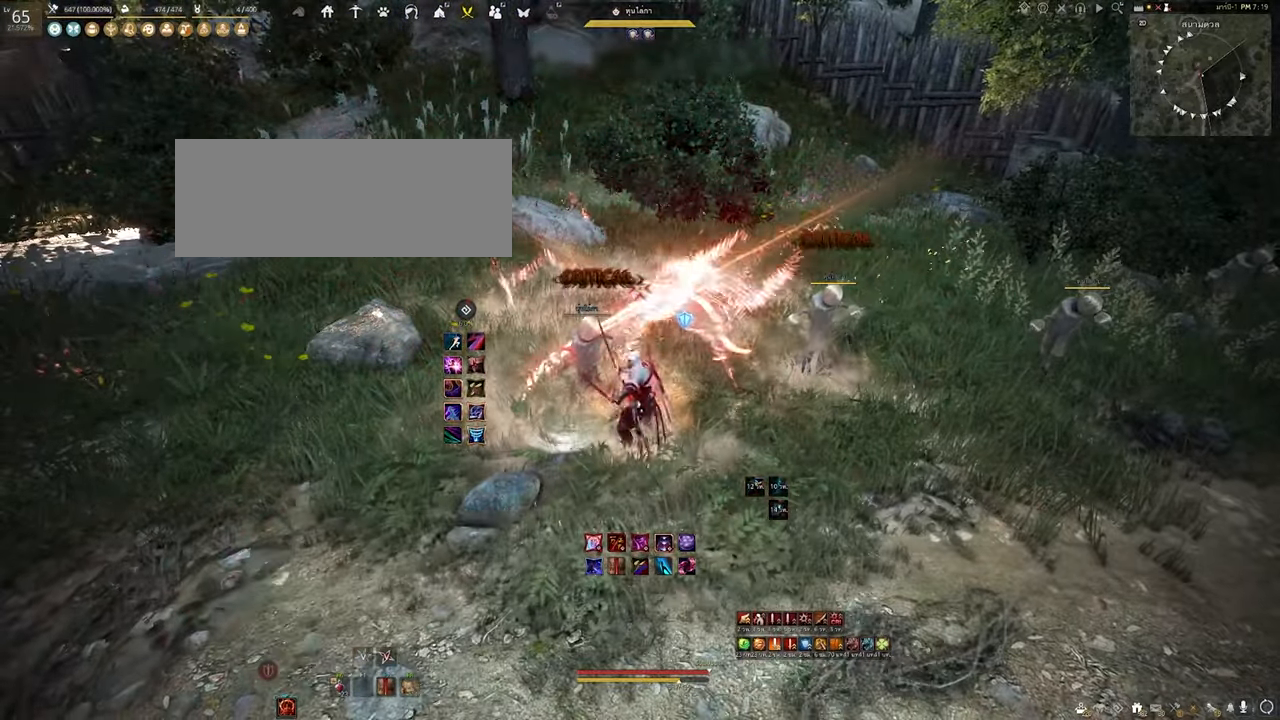
{"keys": [], "mouse": [], "events": []}
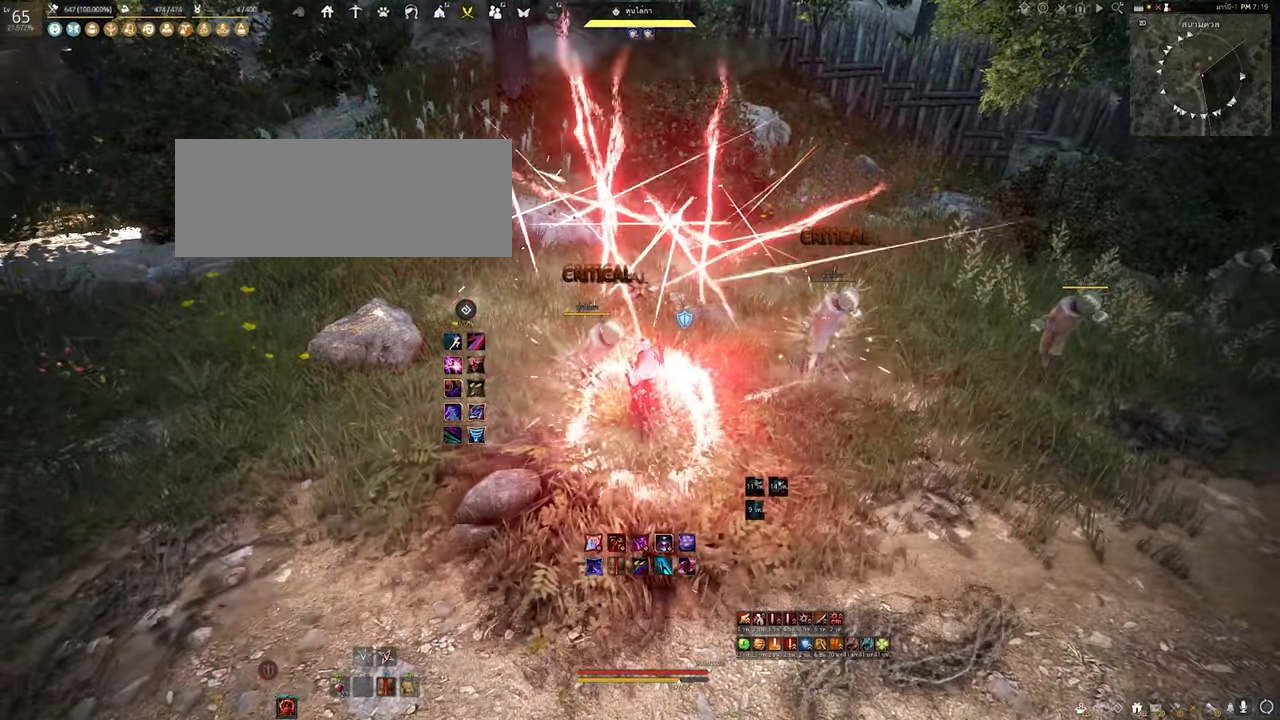
{"keys": ["shift"], "mouse": ["left"], "events": [[250, "shift", "down"], [366, "mouse_left", "down"]]}
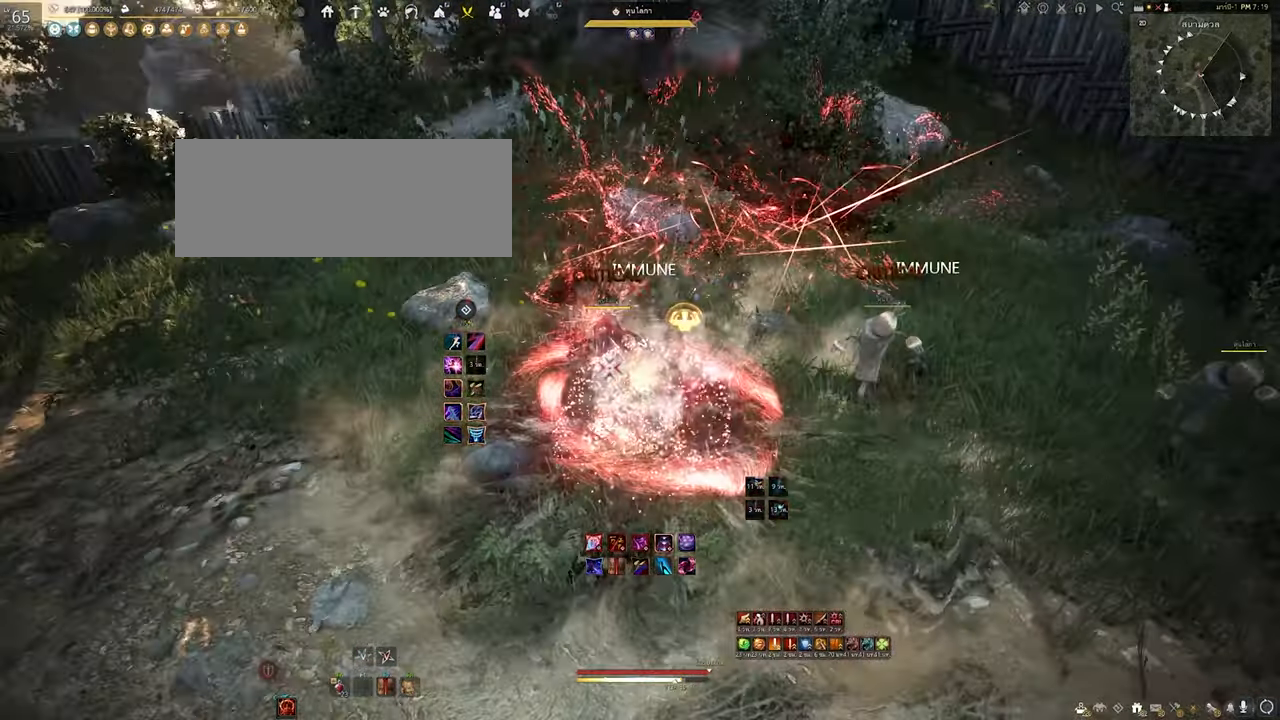
{"keys": ["space"], "mouse": [], "events": [[16, "mouse_left", "up"], [100, "shift", "up"], [383, "space", "down"]]}
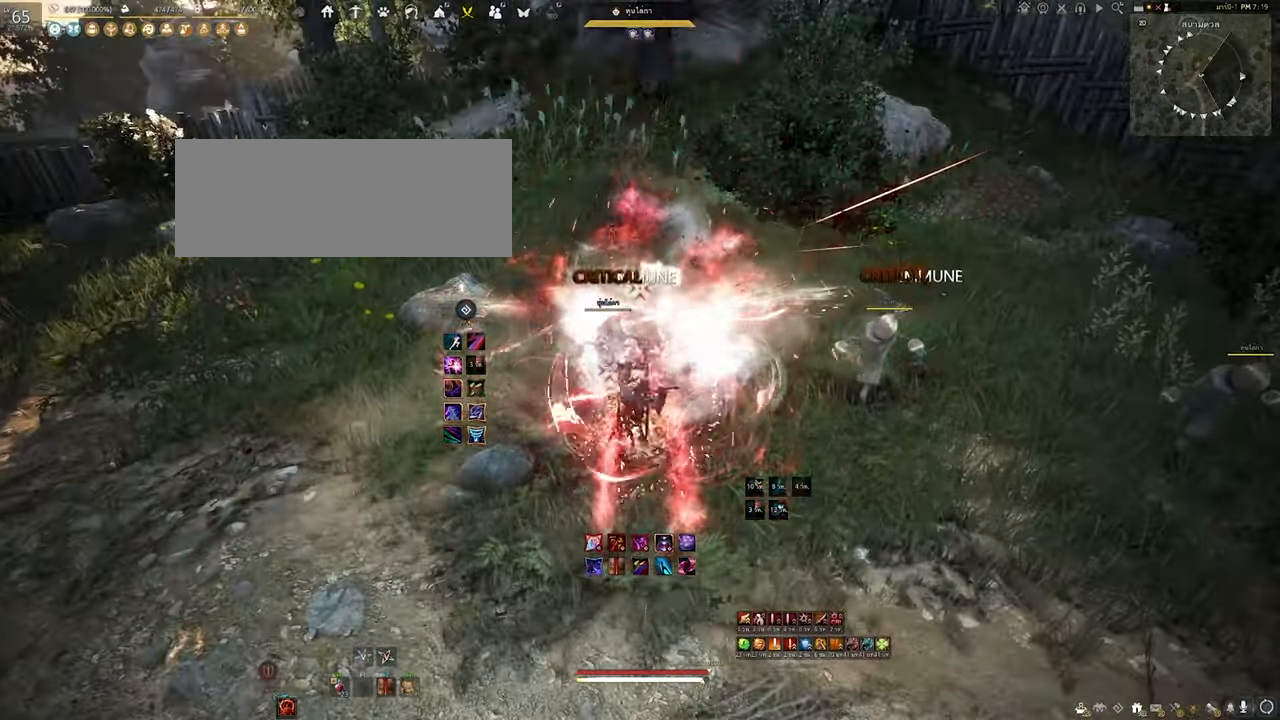
{"keys": [], "mouse": ["right"], "events": [[50, "space", "up"], [267, "mouse_right", "down"]]}
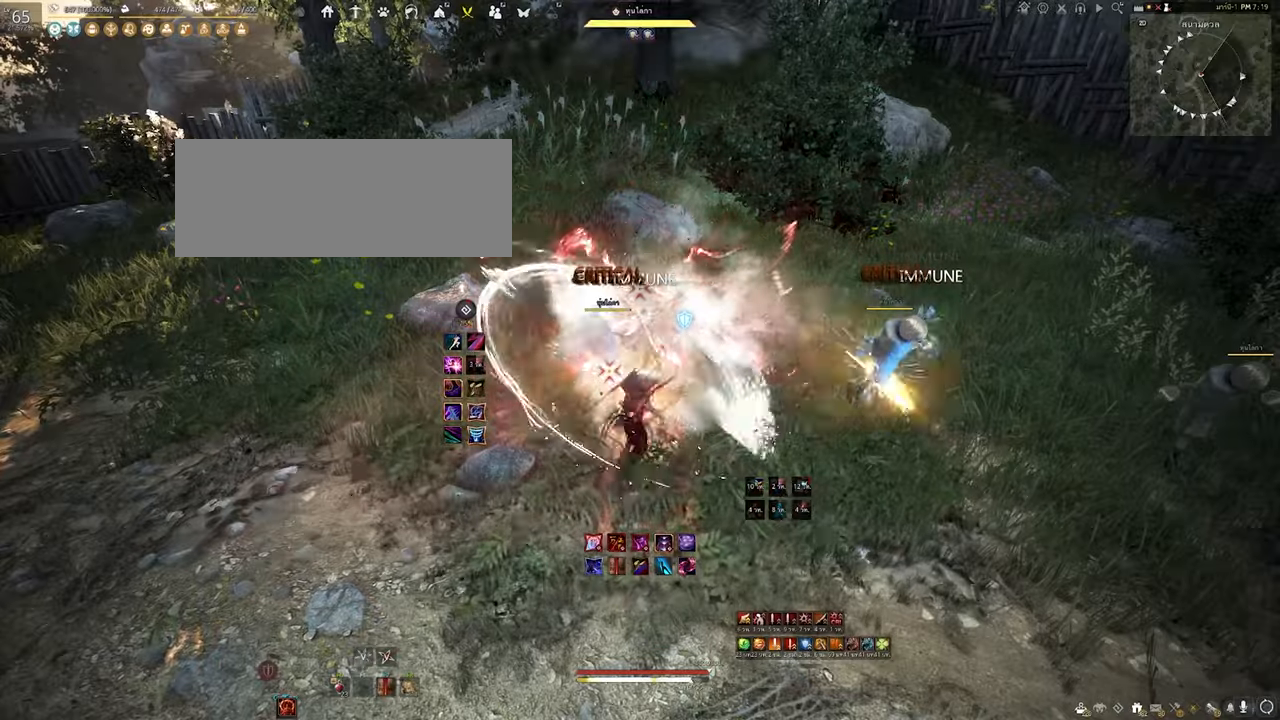
{"keys": ["d", "shift"], "mouse": [], "events": [[233, "mouse_right", "up"], [400, "shift", "down"], [500, "d", "down"]]}
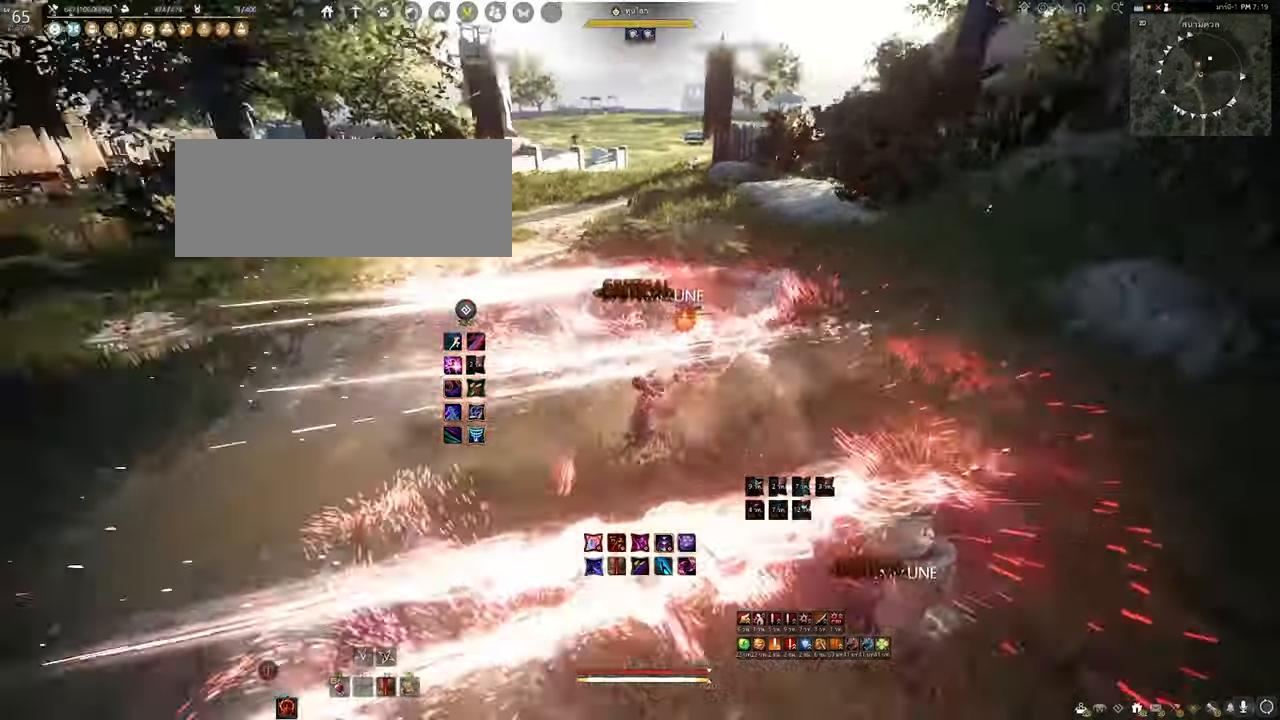
{"keys": ["shift"], "mouse": []}
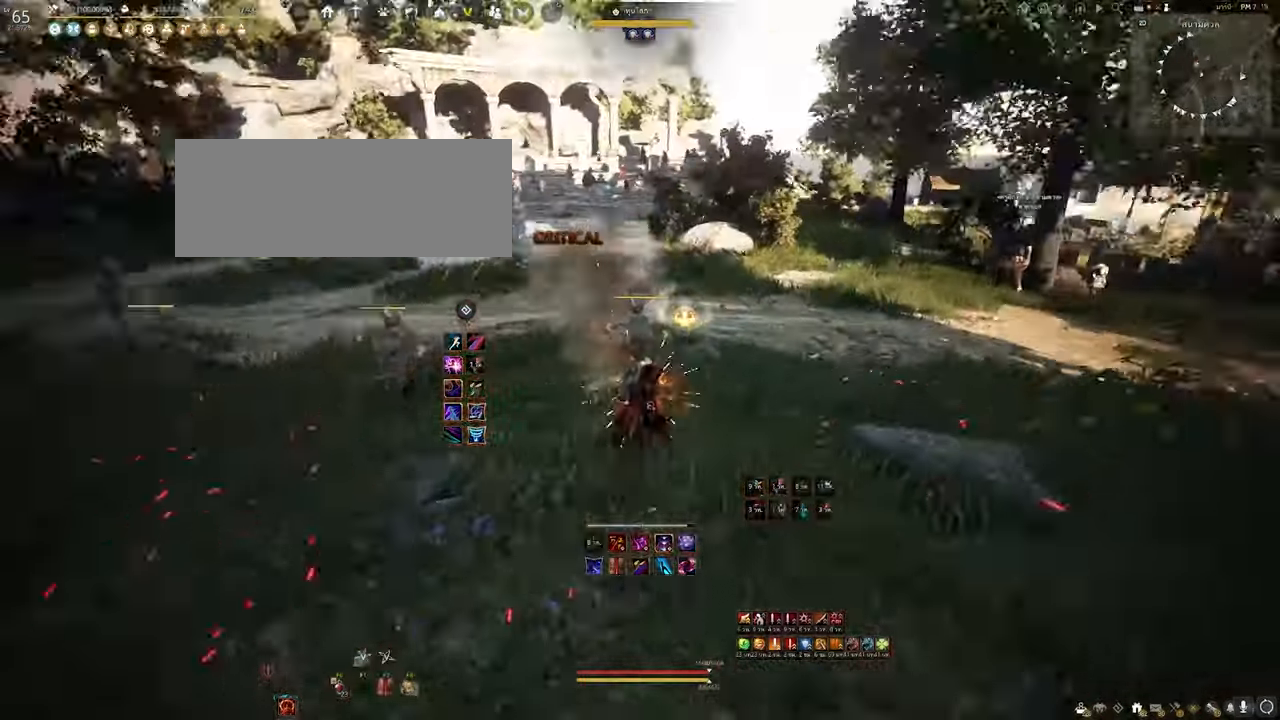
{"keys": ["shift"], "mouse": [], "events": []}
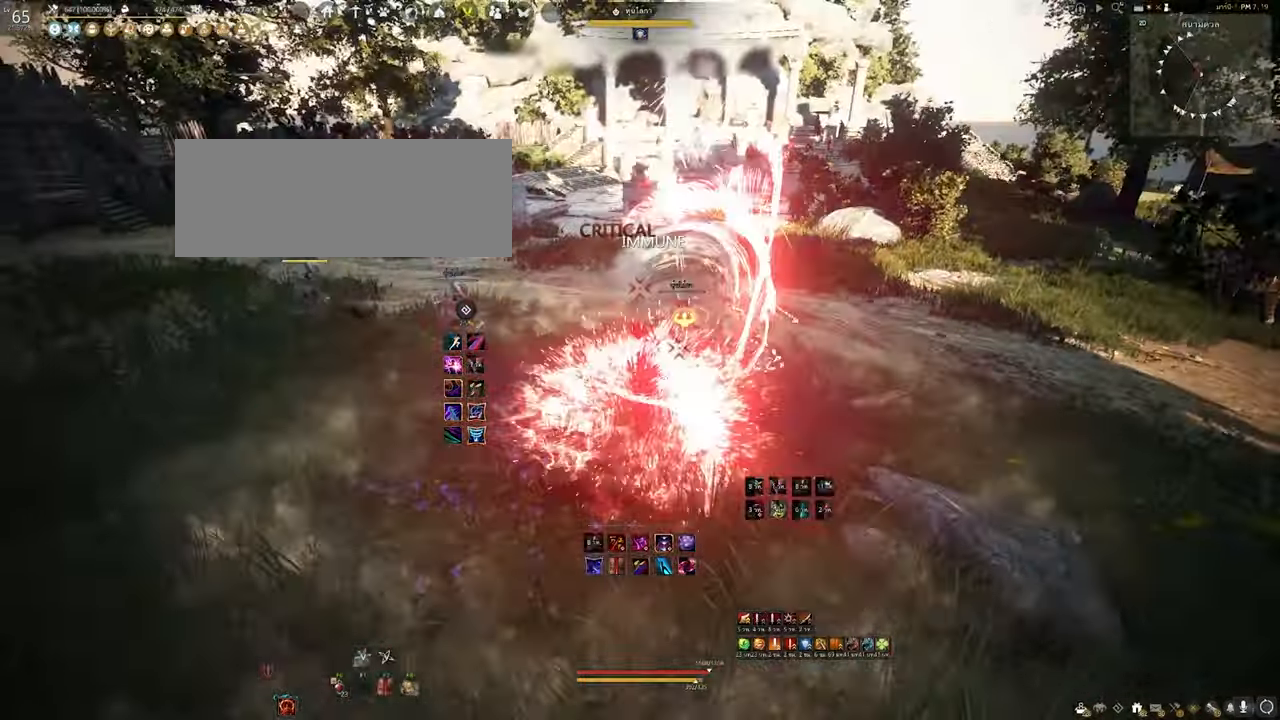
{"keys": [], "mouse": [], "events": [[67, "shift", "up"]]}
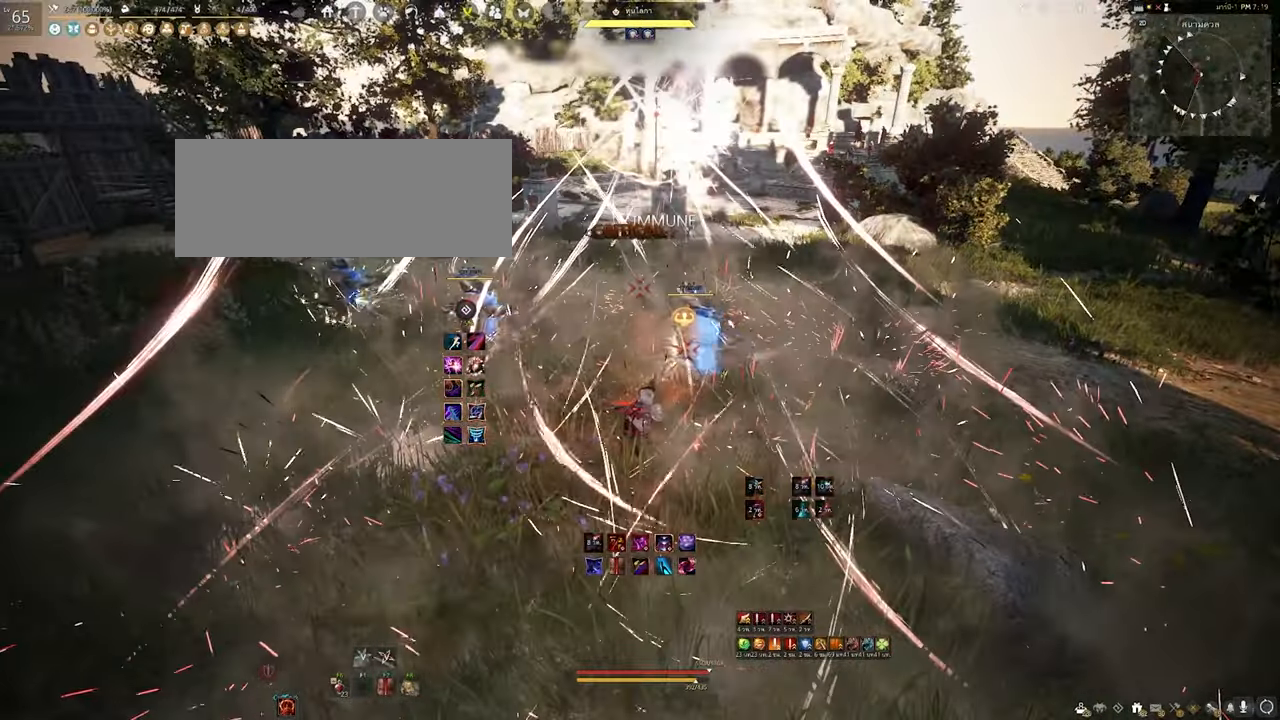
{"keys": ["s"], "mouse": [], "events": [[433, "s", "down"]]}
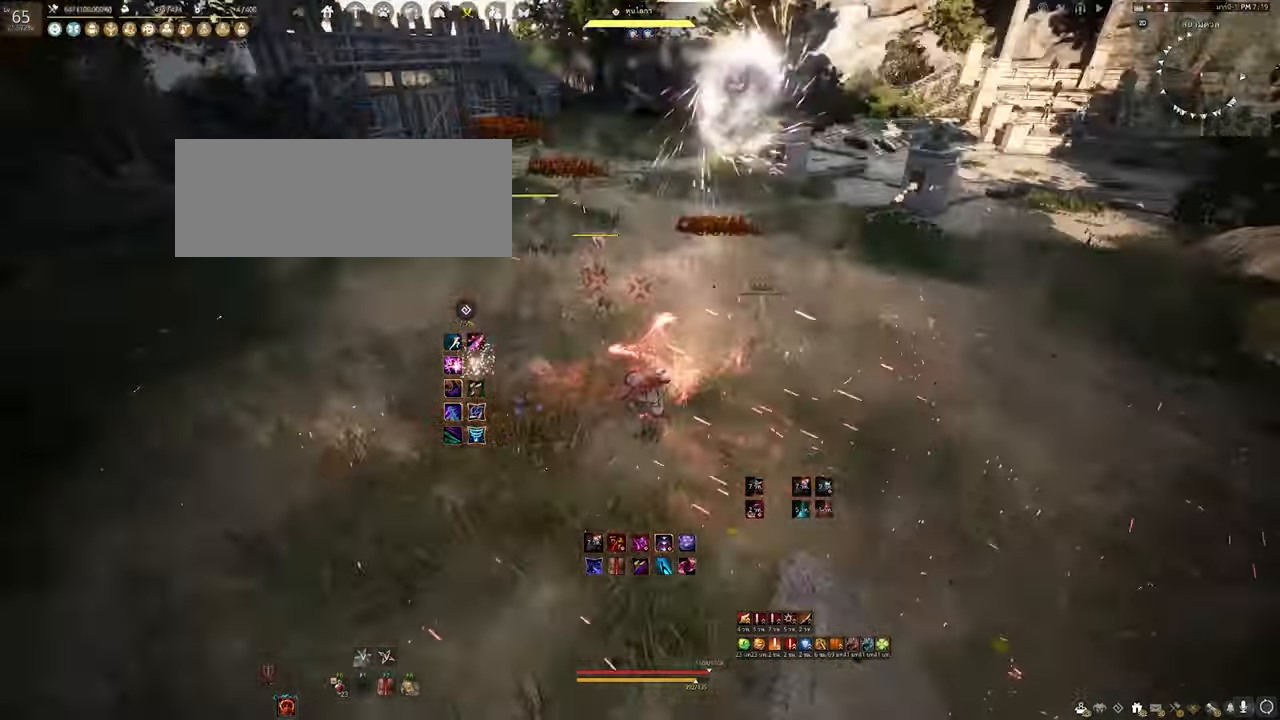
{"keys": [], "mouse": [], "events": [[267, "s", "up"]]}
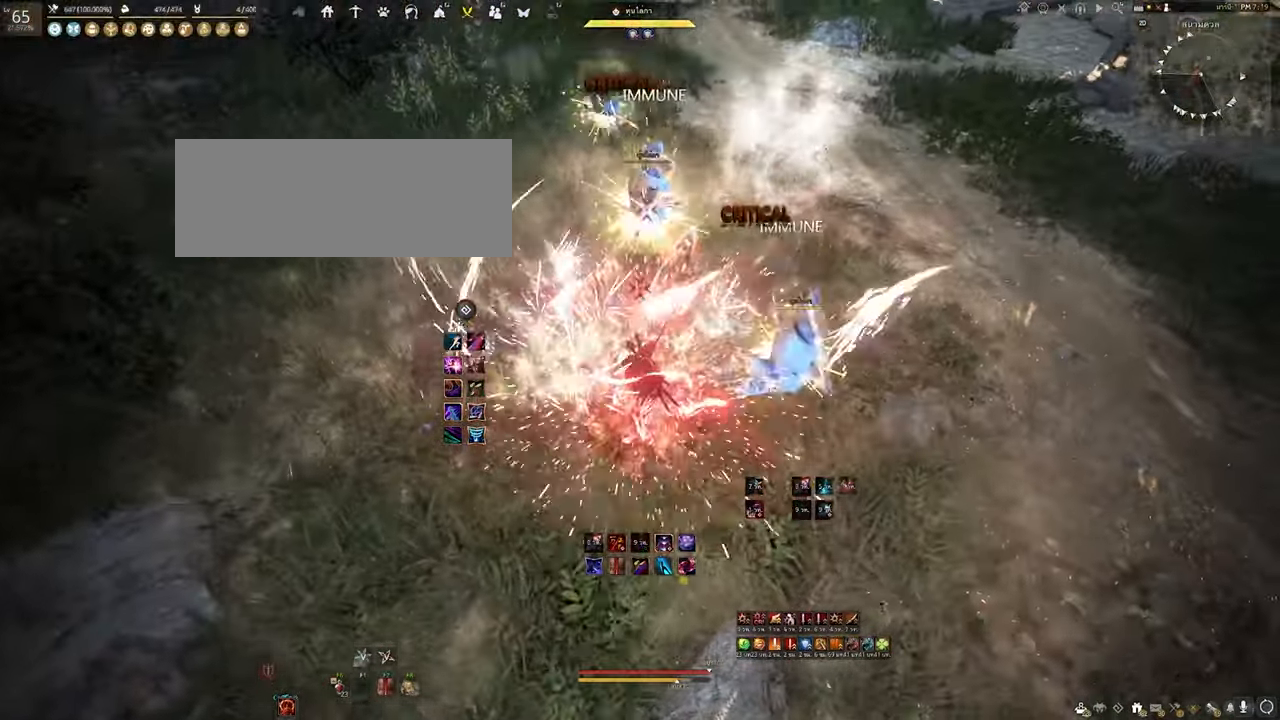
{"keys": [], "mouse": [], "events": []}
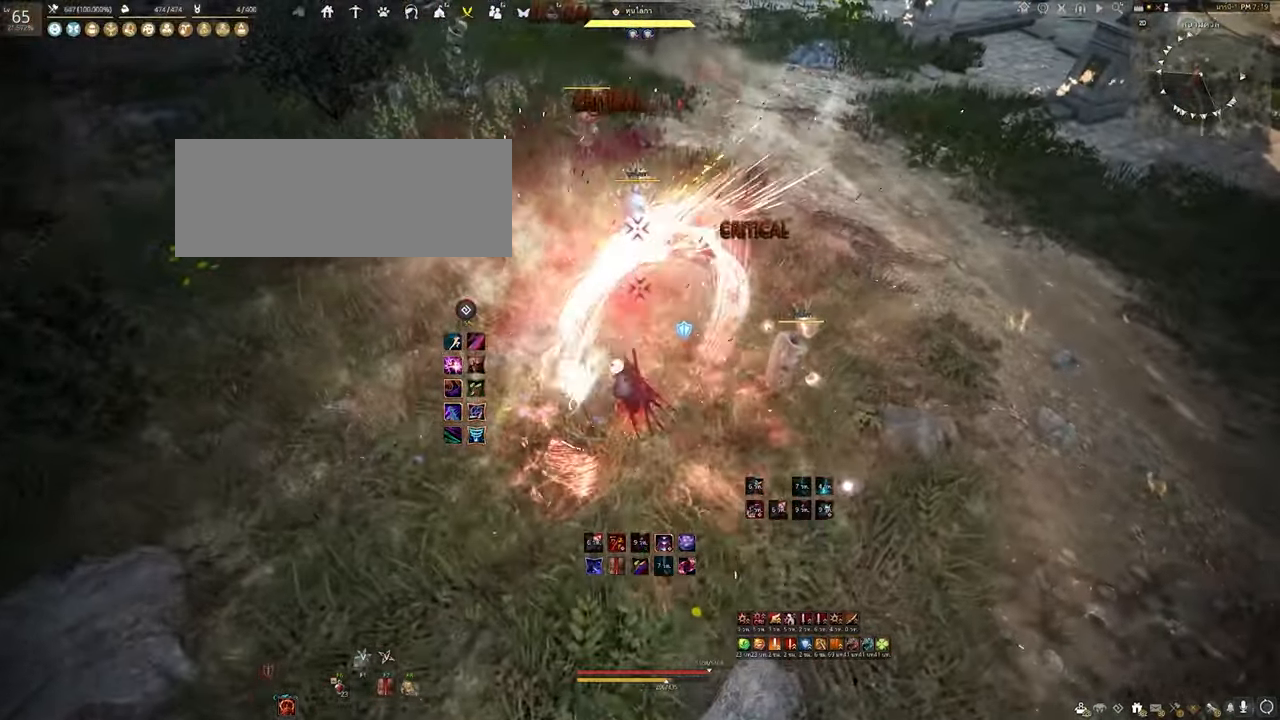
{"keys": [], "mouse": ["right"], "events": [[467, "mouse_right", "down"]]}
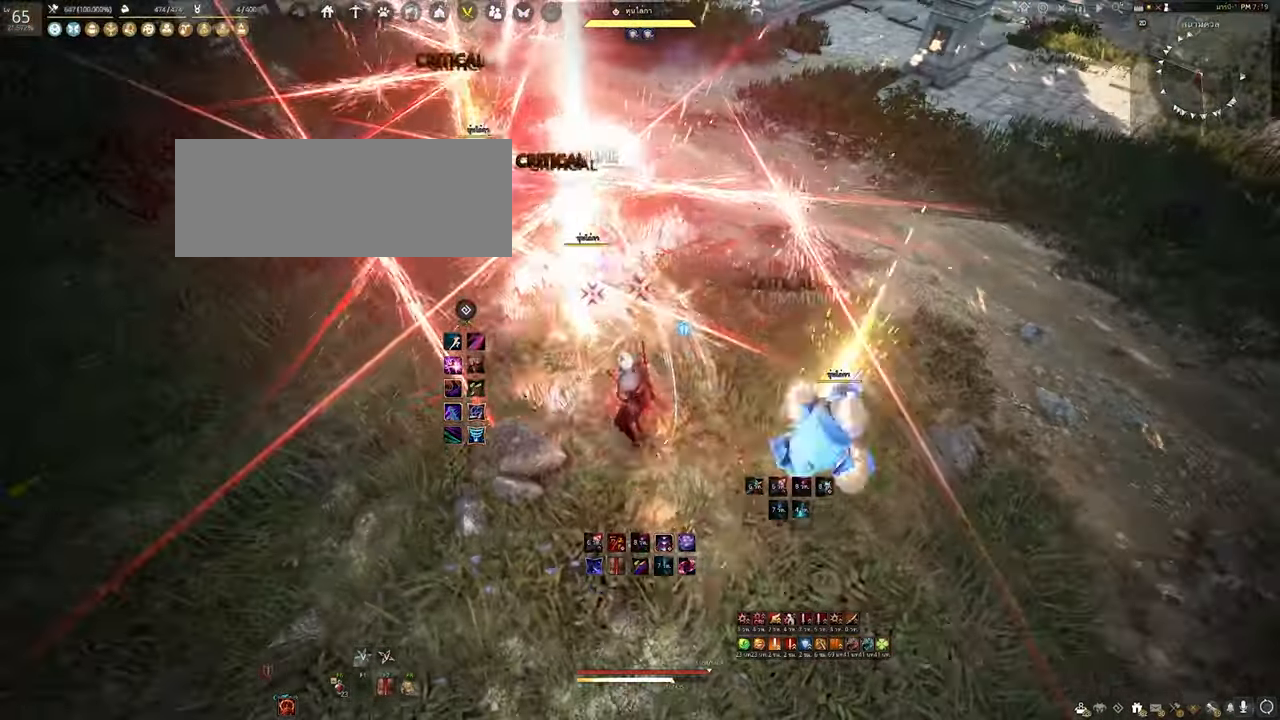
{"keys": [], "mouse": ["right"], "events": []}
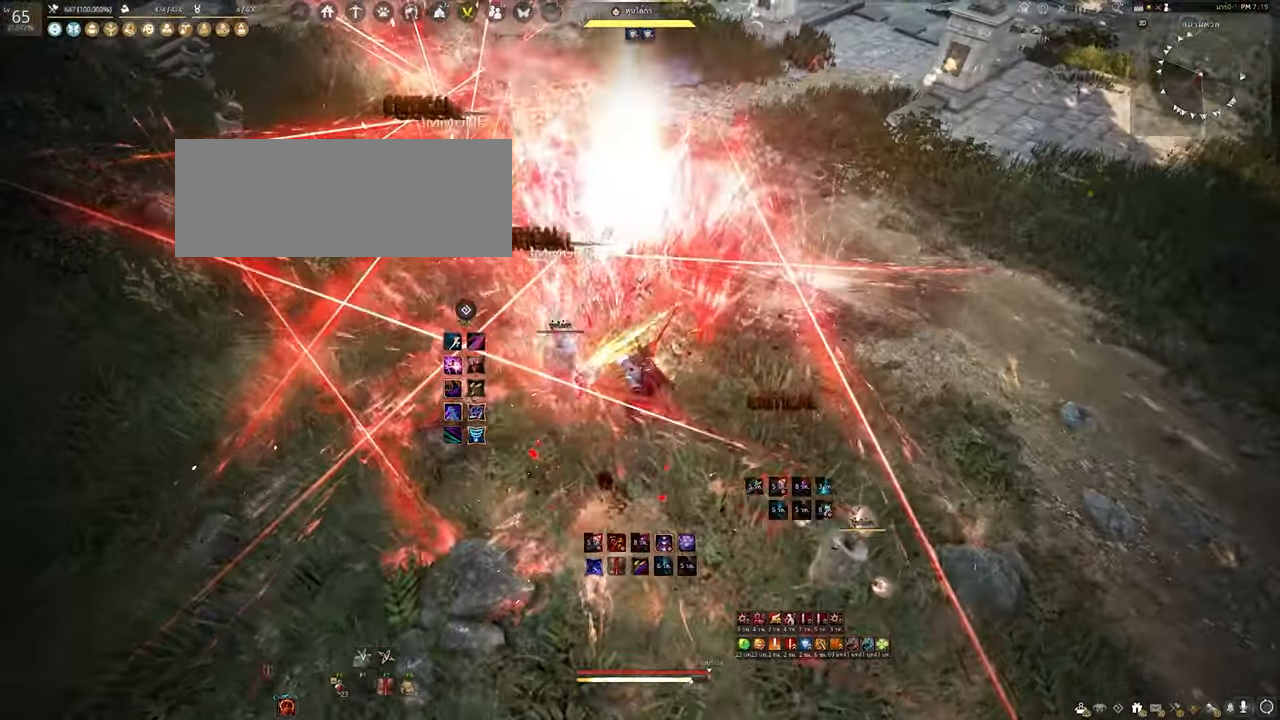
{"keys": [], "mouse": ["right"], "events": []}
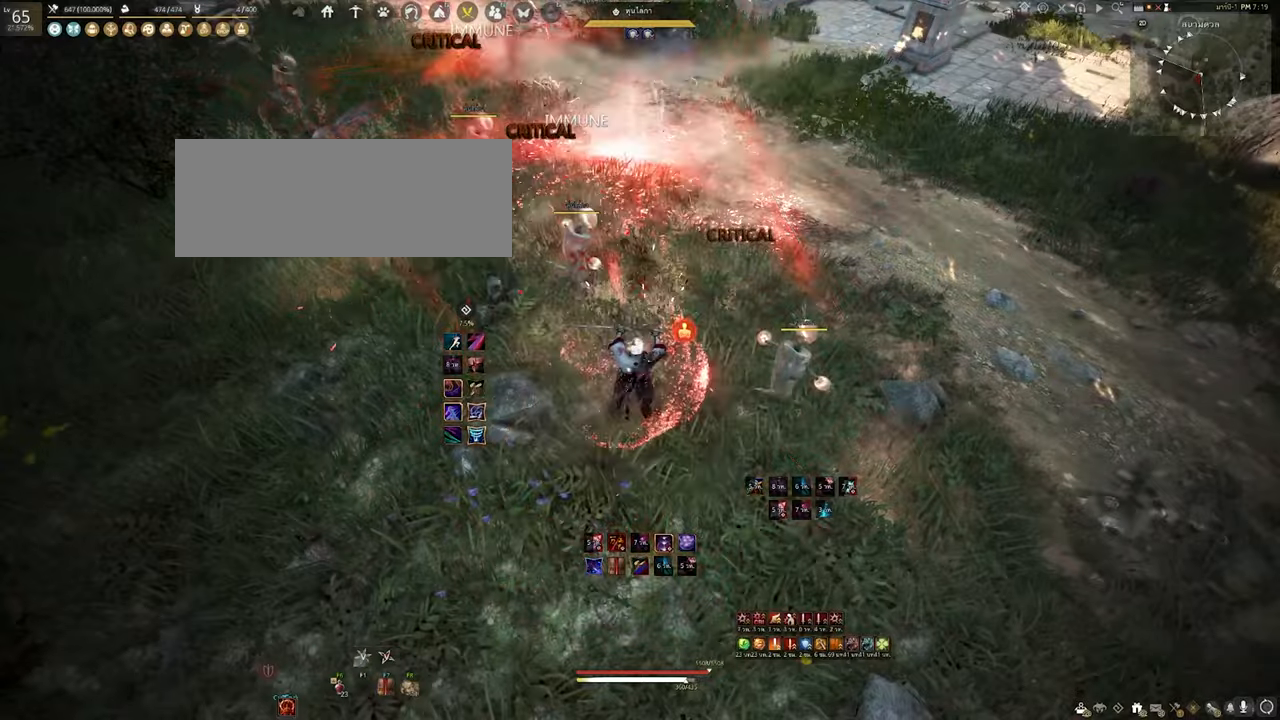
{"keys": [], "mouse": [], "events": [[117, "mouse_right", "up"]]}
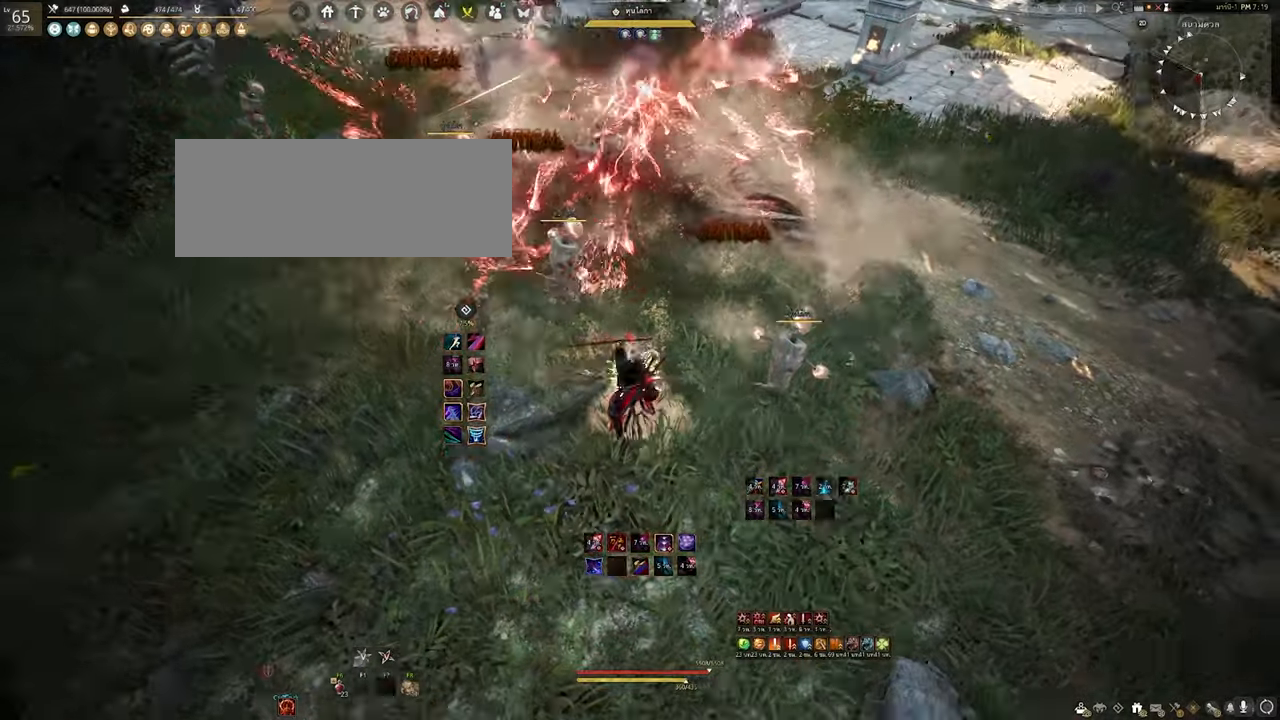
{"keys": [], "mouse": [], "events": []}
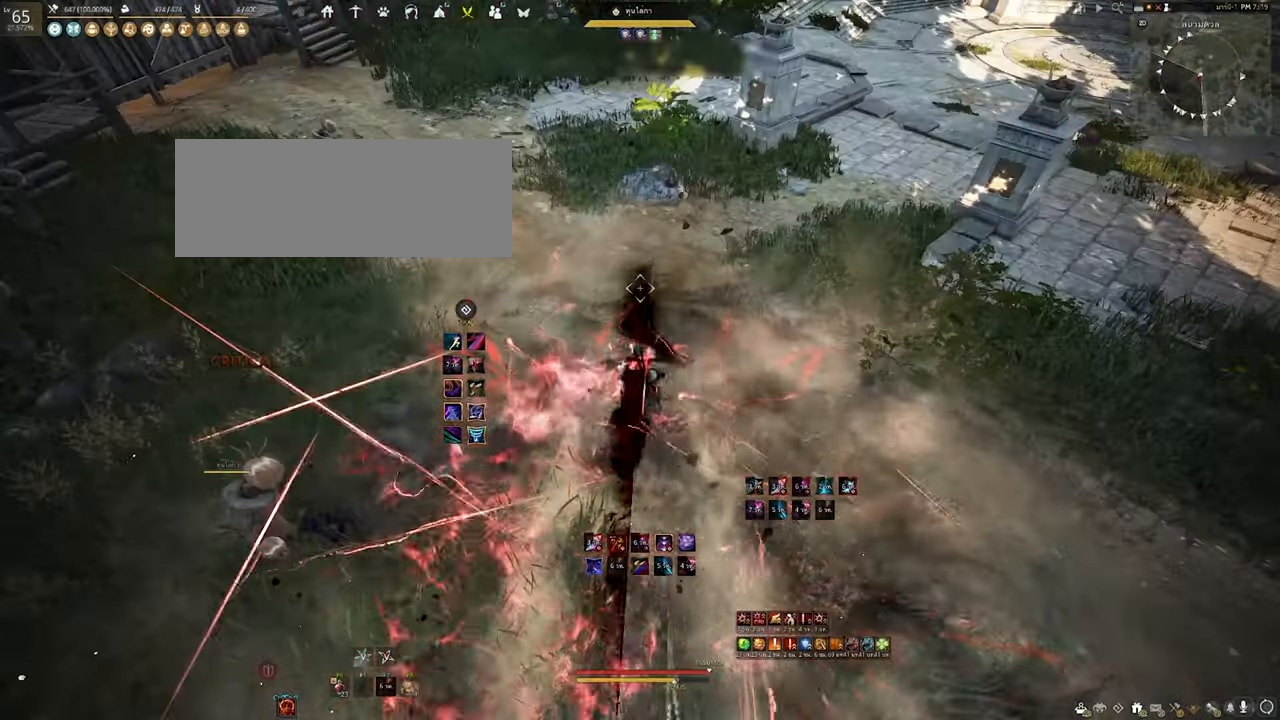
{"keys": [], "mouse": [], "events": []}
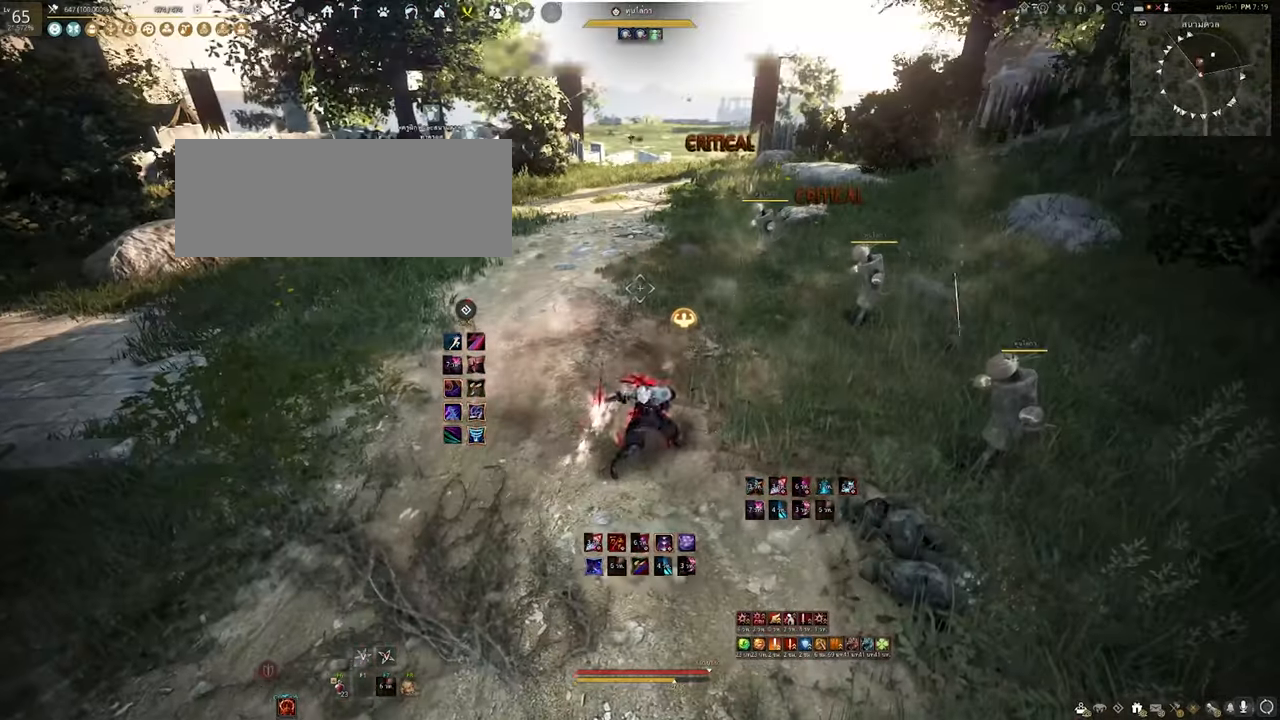
{"keys": [], "mouse": [], "events": []}
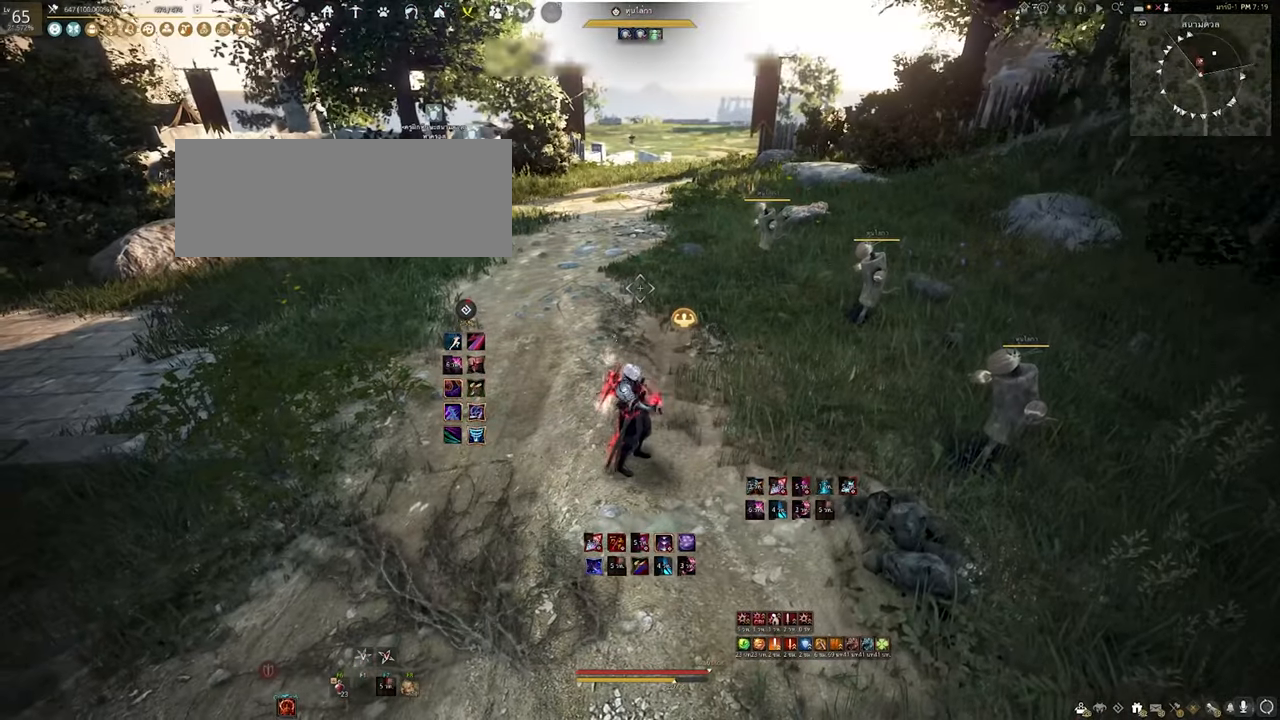
{"keys": [], "mouse": [], "events": []}
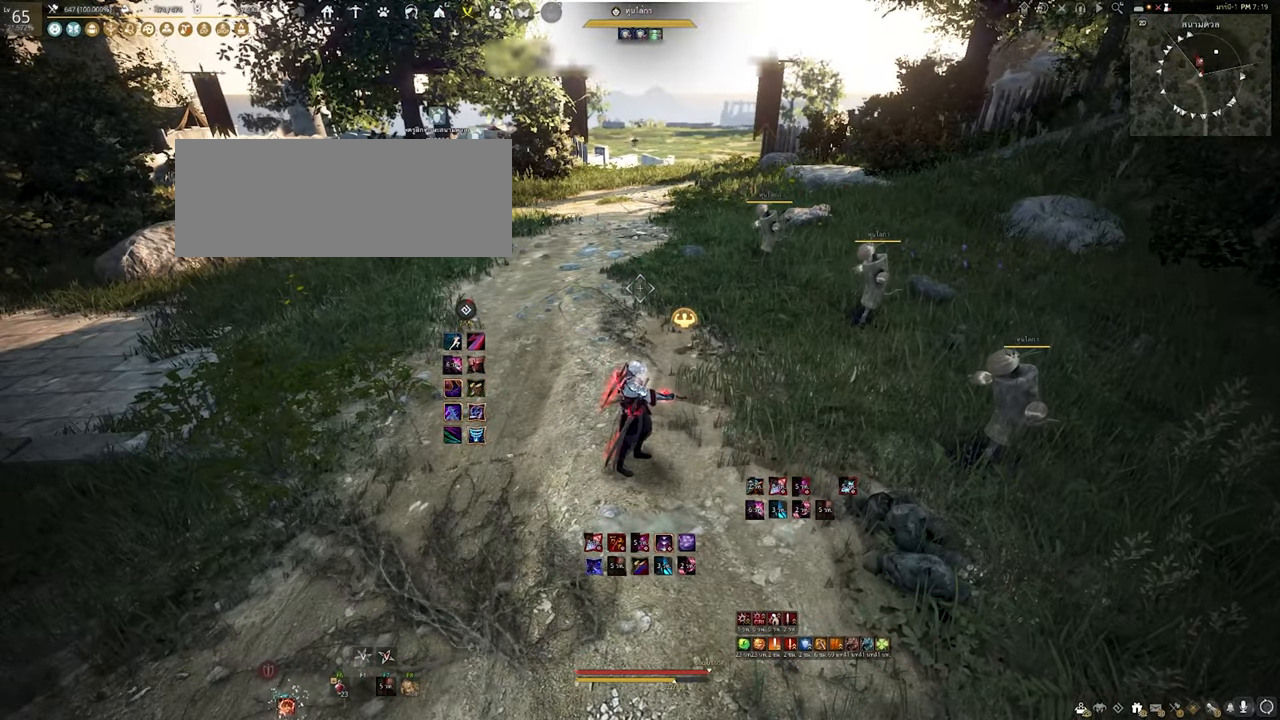
{"keys": [], "mouse": [], "events": []}
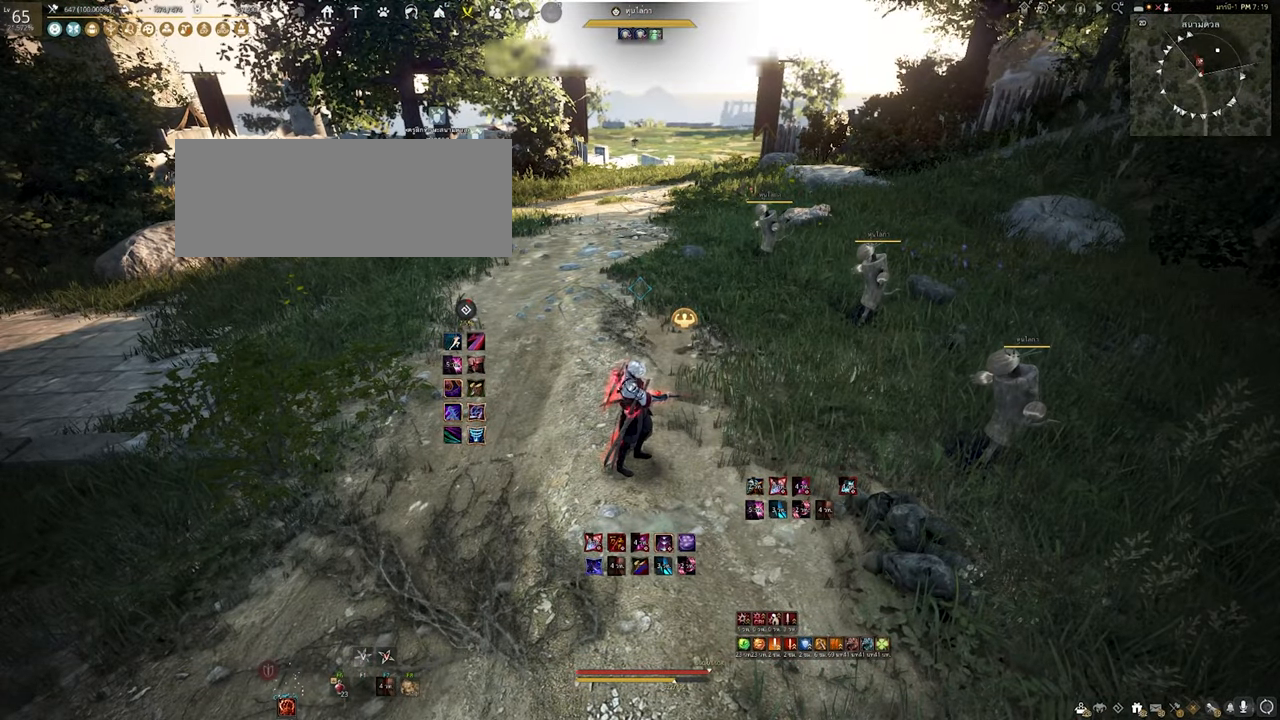
{"keys": [], "mouse": [], "events": []}
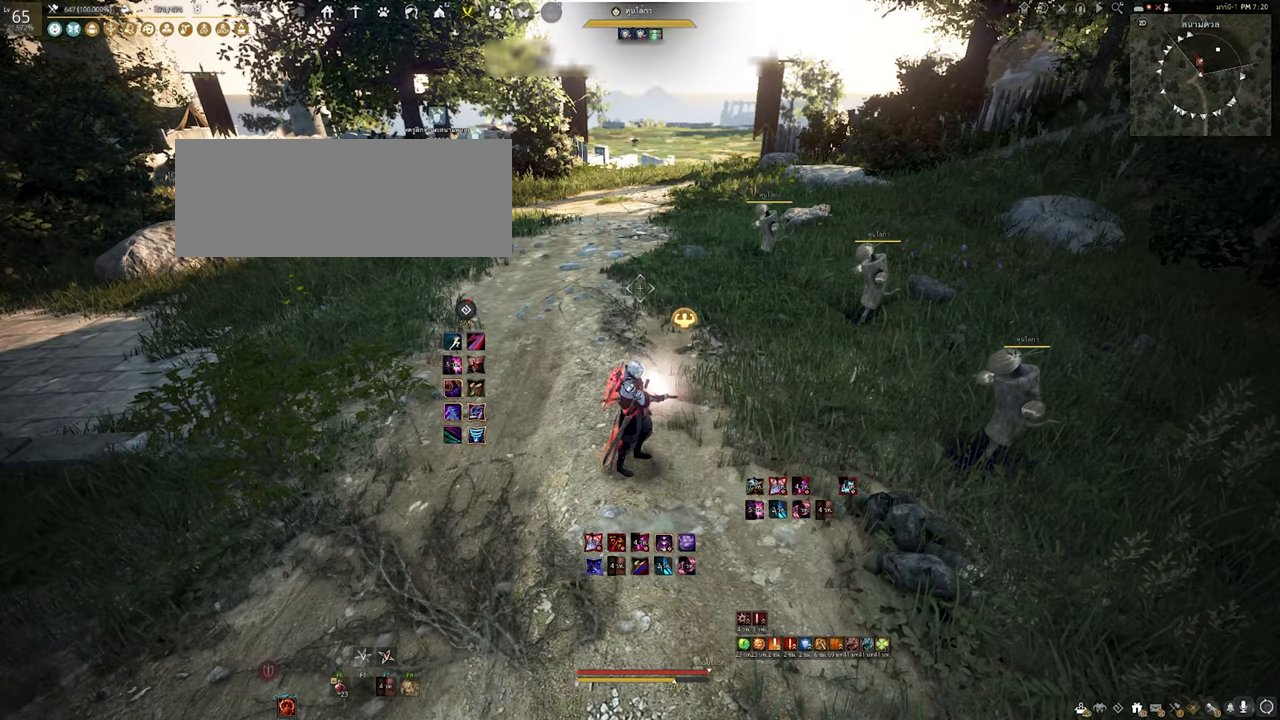
{"keys": ["a"], "mouse": [], "events": [[467, "a", "down"]]}
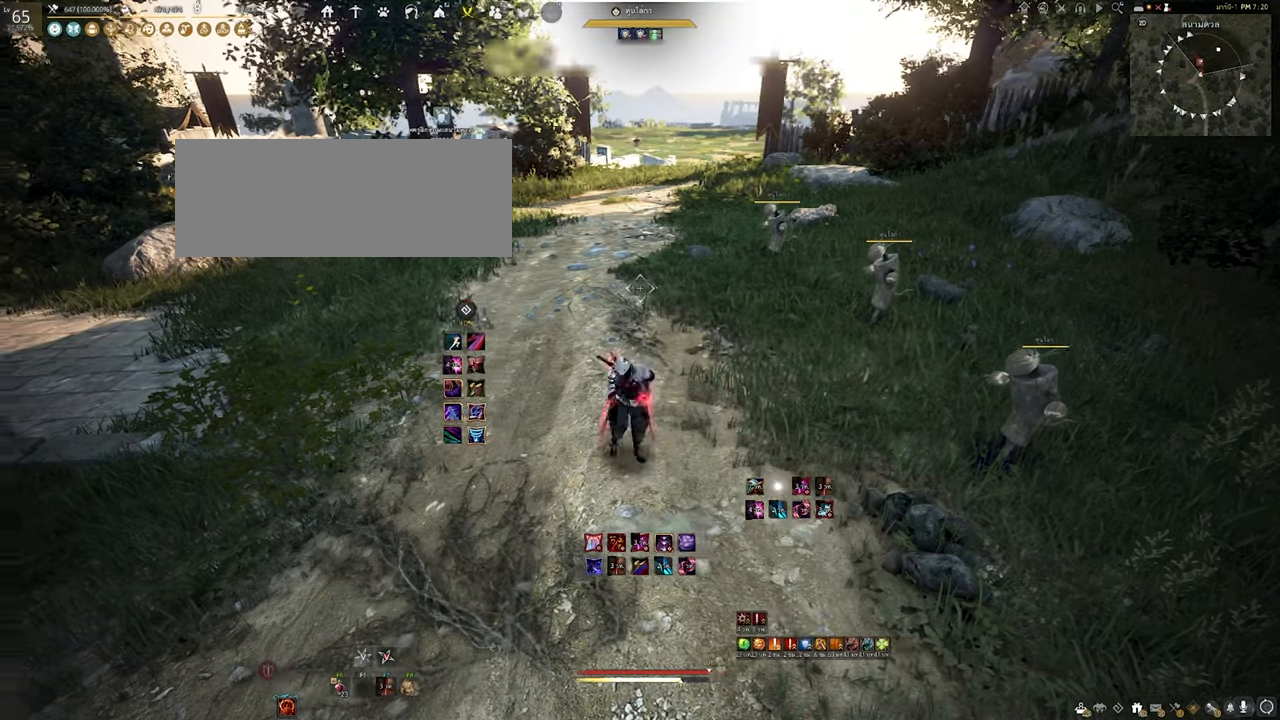
{"keys": ["a"], "mouse": [], "events": []}
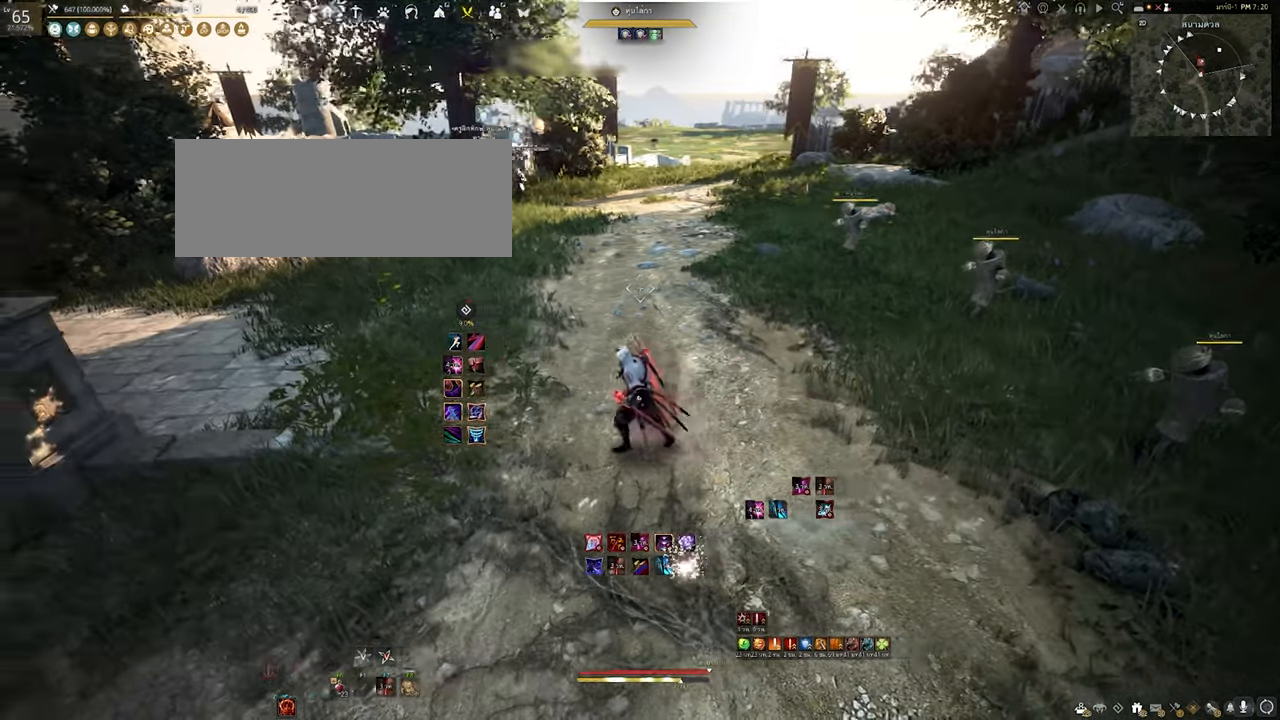
{"keys": [], "mouse": [], "events": [[234, "a", "up"]]}